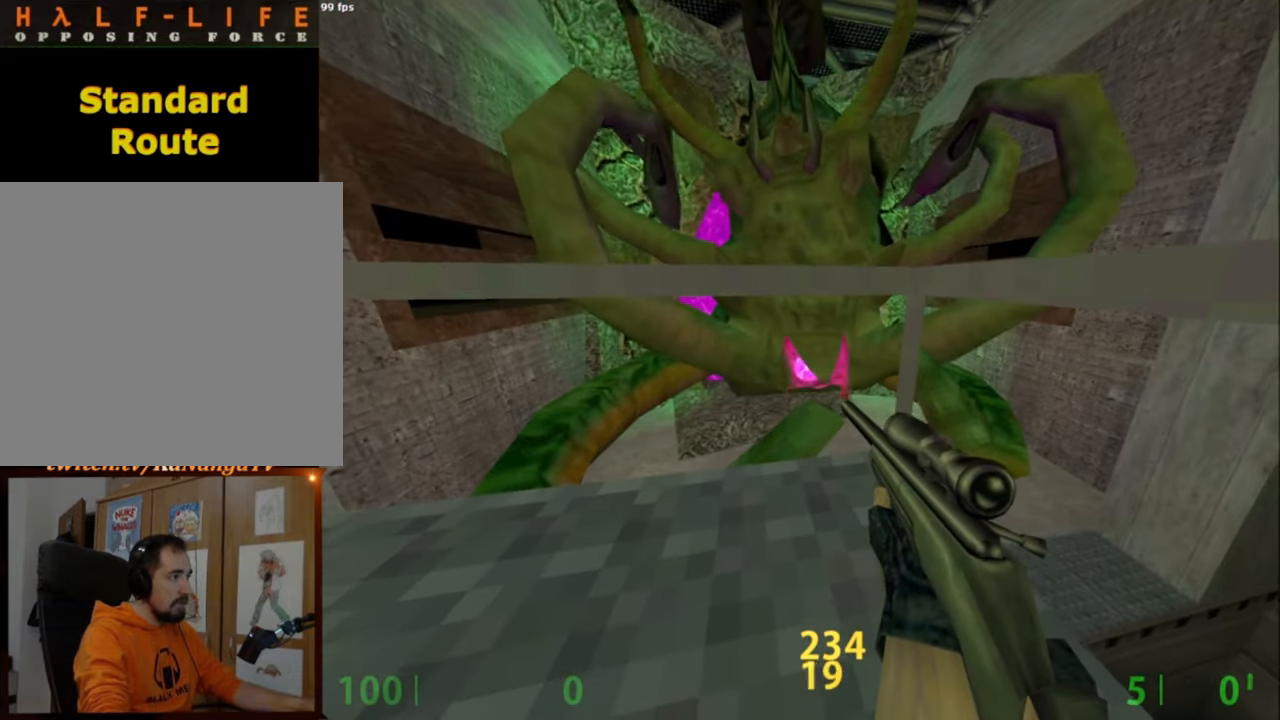
Gameplay with keyboard and mouse; each line is a JSON object with the keys and mouse buttons held at the frame after it. "events" lists presses ("down") and releases ("up") of "a", "alt", "caps_lock", "ctrl", "d", "e", "escape", "f", "f1", "f10", "f11", "f12", "f2", "f3", "f4", "f5", "f6", "f7", "f8", "f9", "q", "r", "s", "shift", "space", "tab", "w", "mouse_left", "mouse_middle", "mouse_right", "mouse_mb4", "mouse_mb5", "mouse_wheel_up" and "mouse_wheel_down" between this image and that frame as [ms after this image, input, new state], when the widget could be followed in between. "mouse_left", "mouse_middle", "mouse_right", "mouse_mb4", "mouse_mb5", "mouse_wheel_up", "mouse_wheel_down" = the "left", "middle", "right", "mb4", "mb5", "wheel_up", "wheel_down" buttons of the "mouse" list. No other keys are recorded. Not read: mouse_move.
{"keys": ["ctrl"], "mouse": [], "events": [[284, "mouse_left", "down"], [484, "mouse_left", "up"]]}
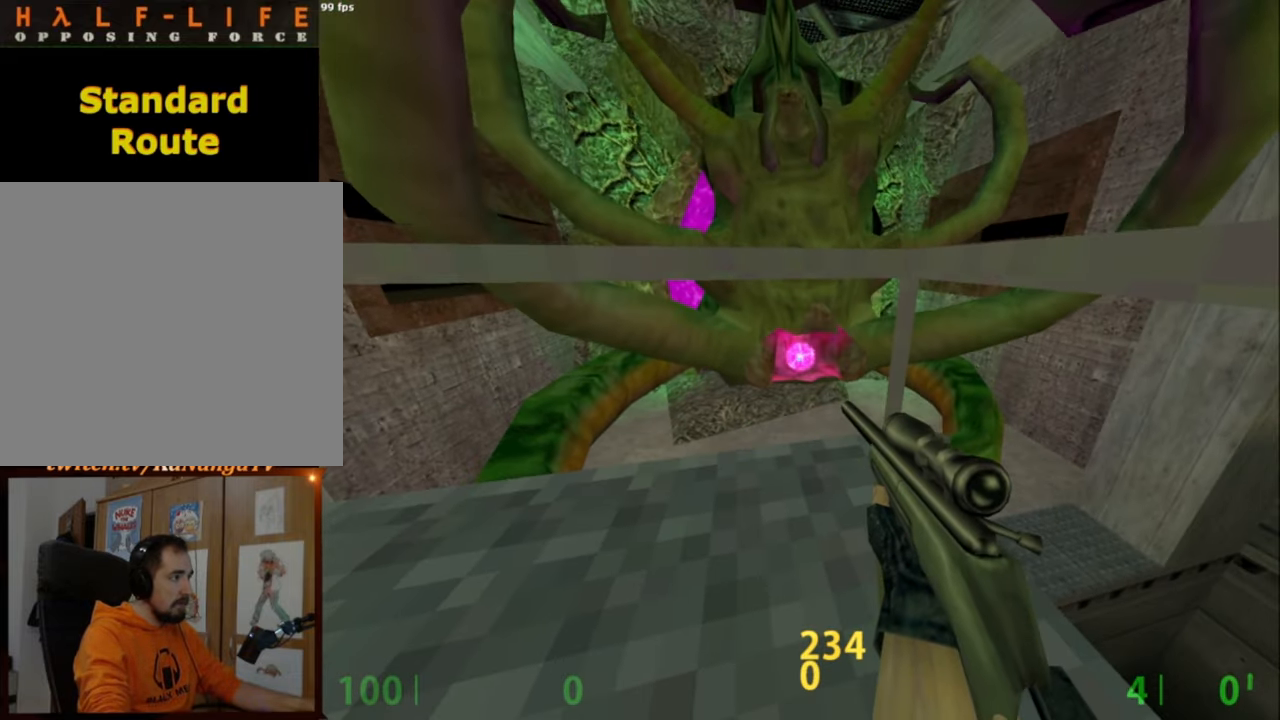
{"keys": ["ctrl"], "mouse": [], "events": []}
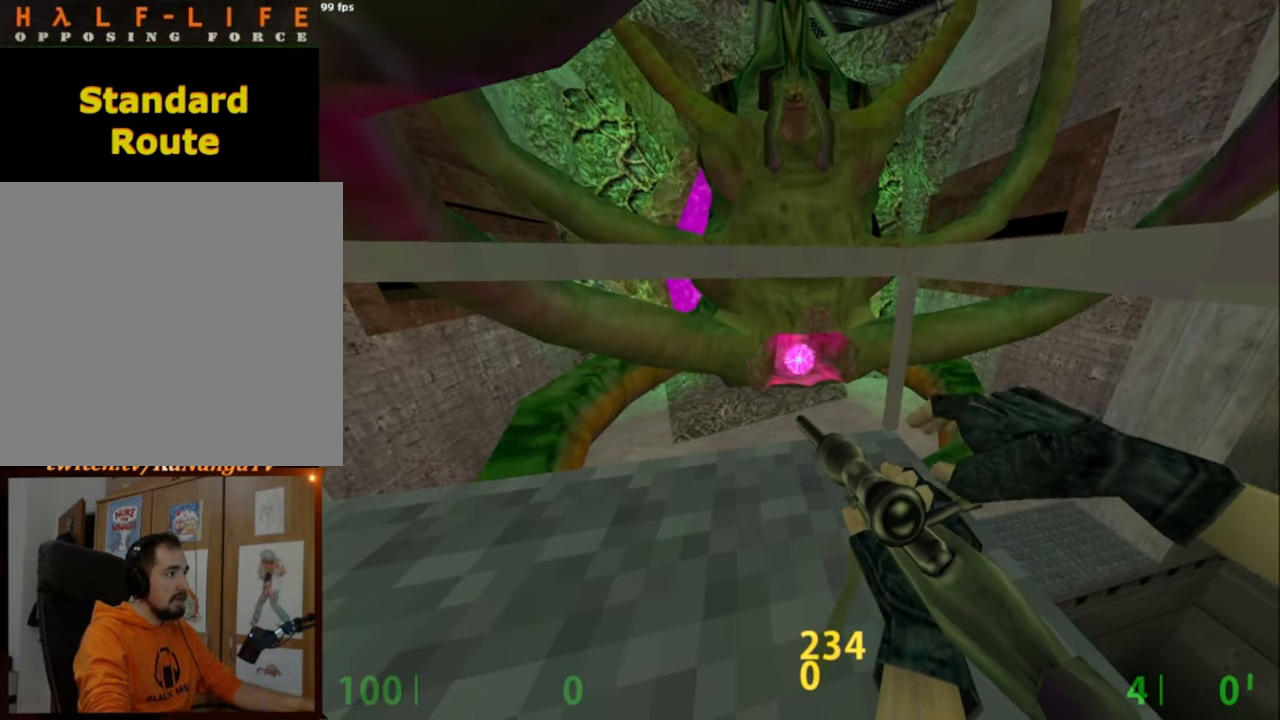
{"keys": ["ctrl"], "mouse": [], "events": [[234, "w", "down"], [317, "d", "down"], [384, "d", "up"], [384, "w", "up"]]}
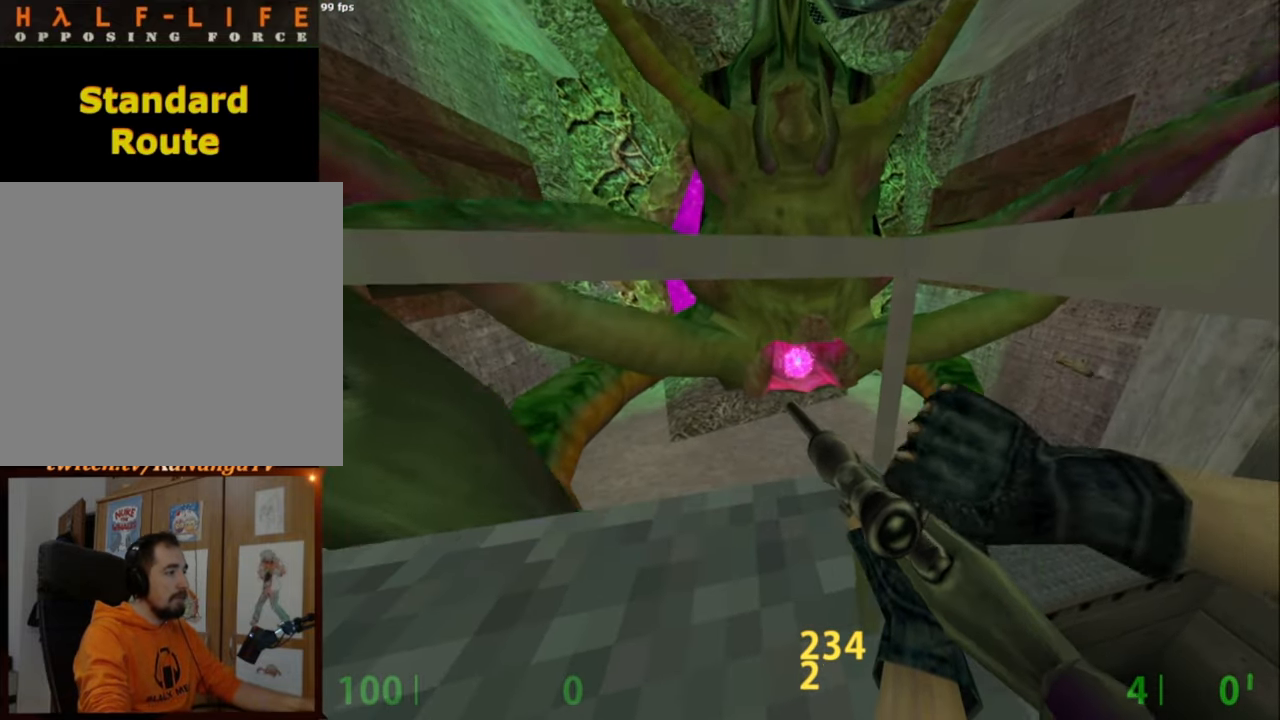
{"keys": ["ctrl"], "mouse": ["left"], "events": [[384, "mouse_left", "down"]]}
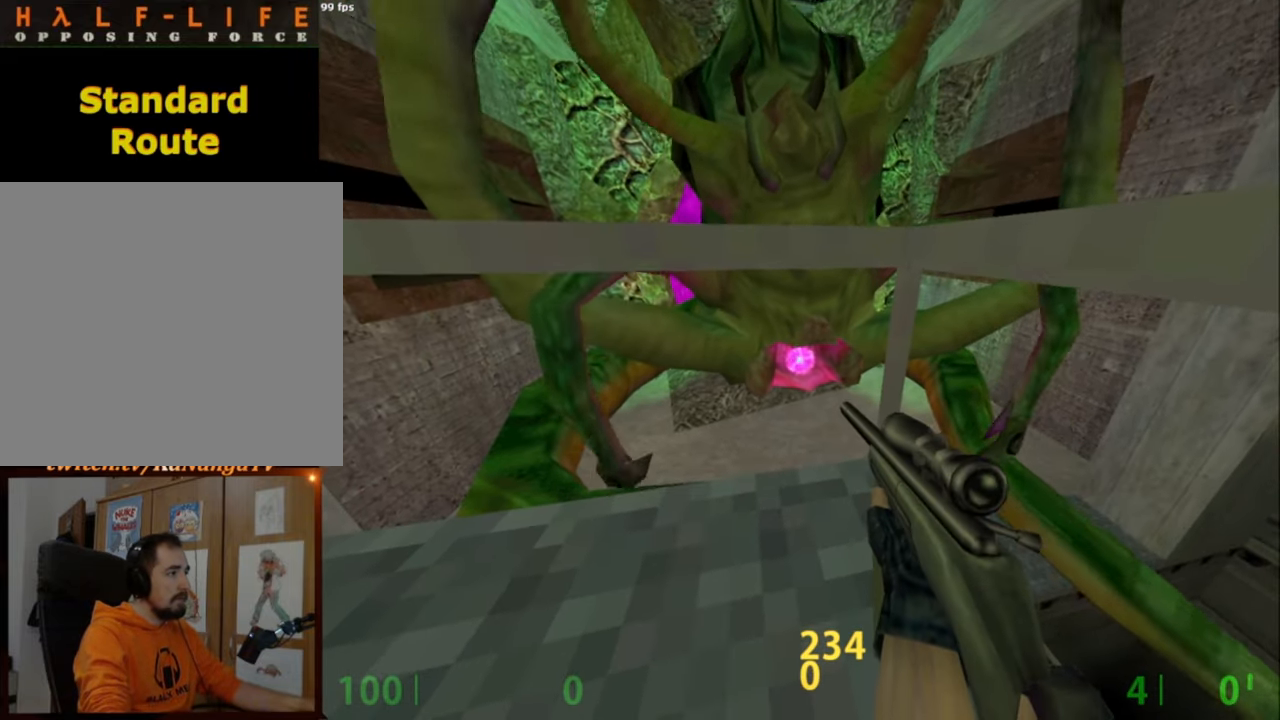
{"keys": ["ctrl"], "mouse": ["left"], "events": [[34, "mouse_left", "up"], [84, "mouse_left", "down"], [167, "mouse_left", "up"], [217, "mouse_left", "down"], [300, "mouse_left", "up"], [350, "mouse_left", "down"]]}
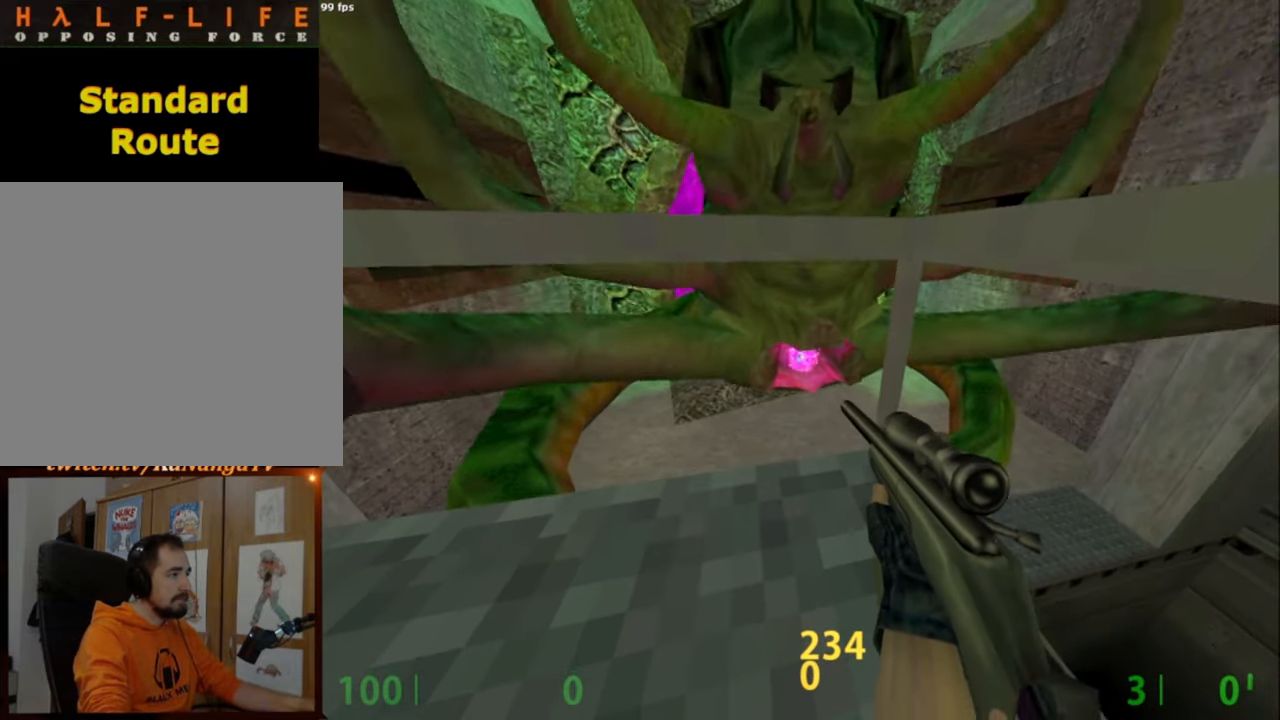
{"keys": ["ctrl"], "mouse": [], "events": [[50, "mouse_left", "up"]]}
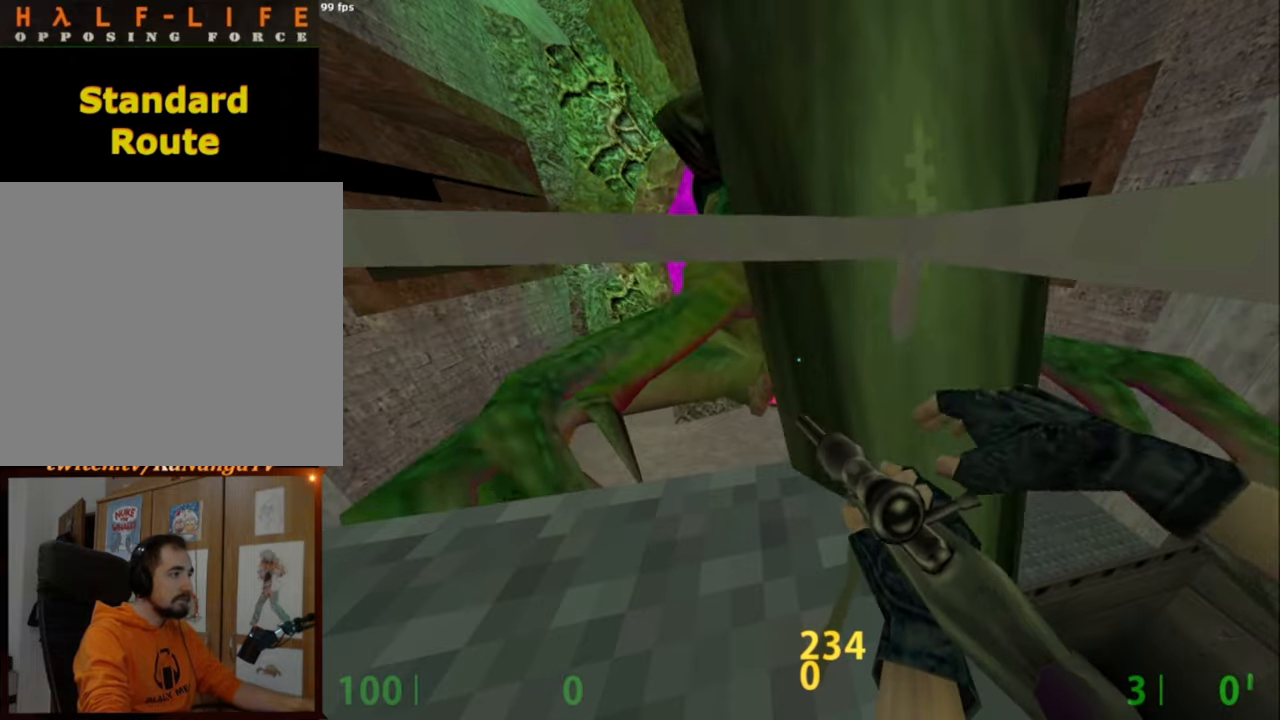
{"keys": [], "mouse": [], "events": [[300, "ctrl", "up"]]}
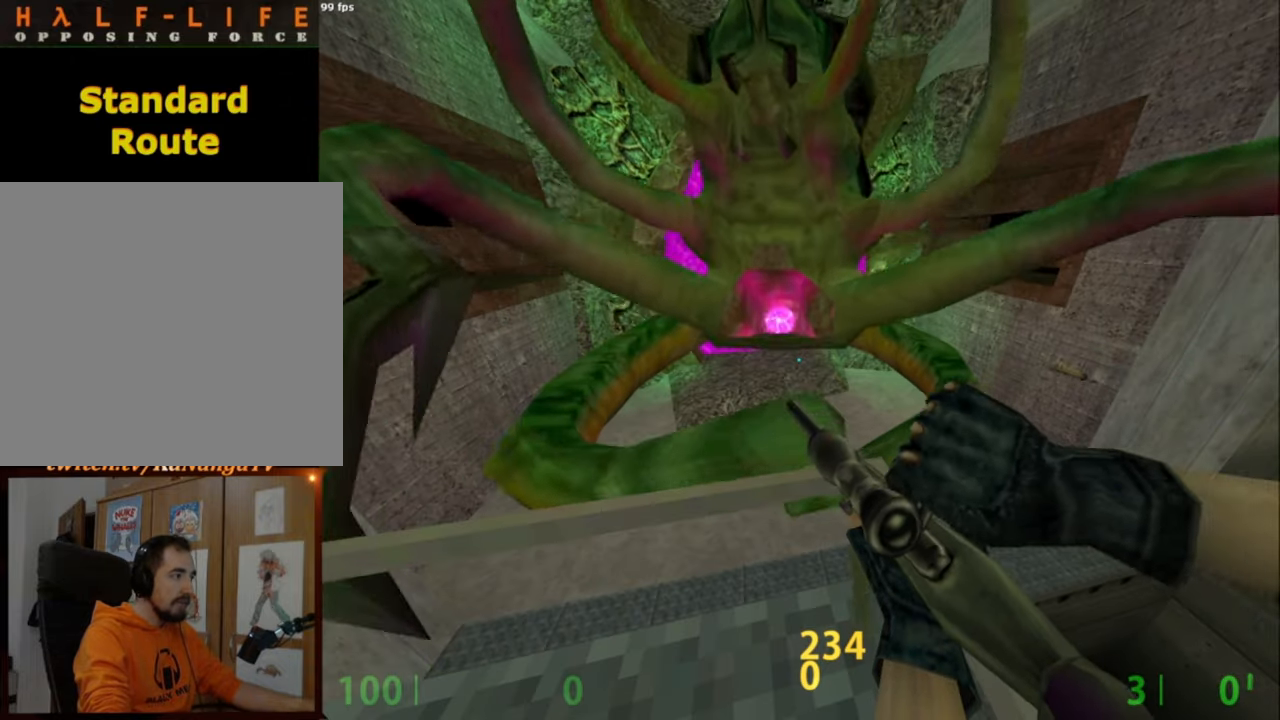
{"keys": [], "mouse": [], "events": []}
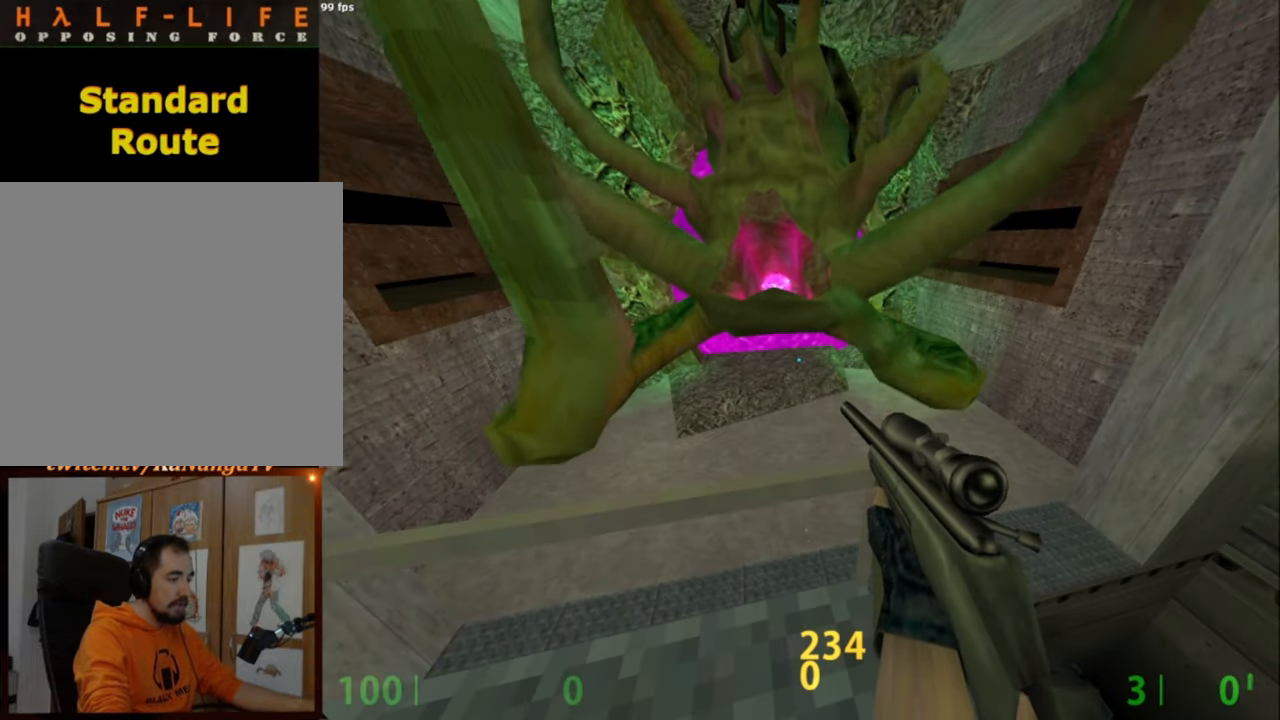
{"keys": [], "mouse": [], "events": []}
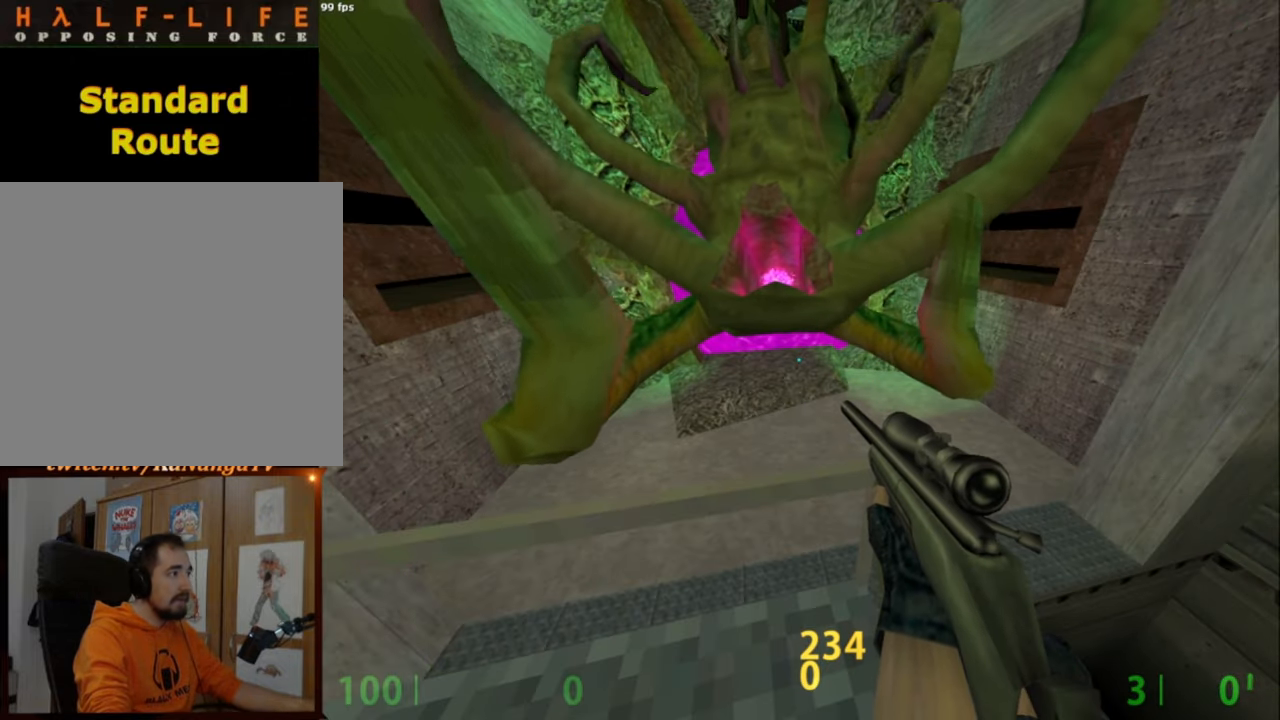
{"keys": [], "mouse": [], "events": []}
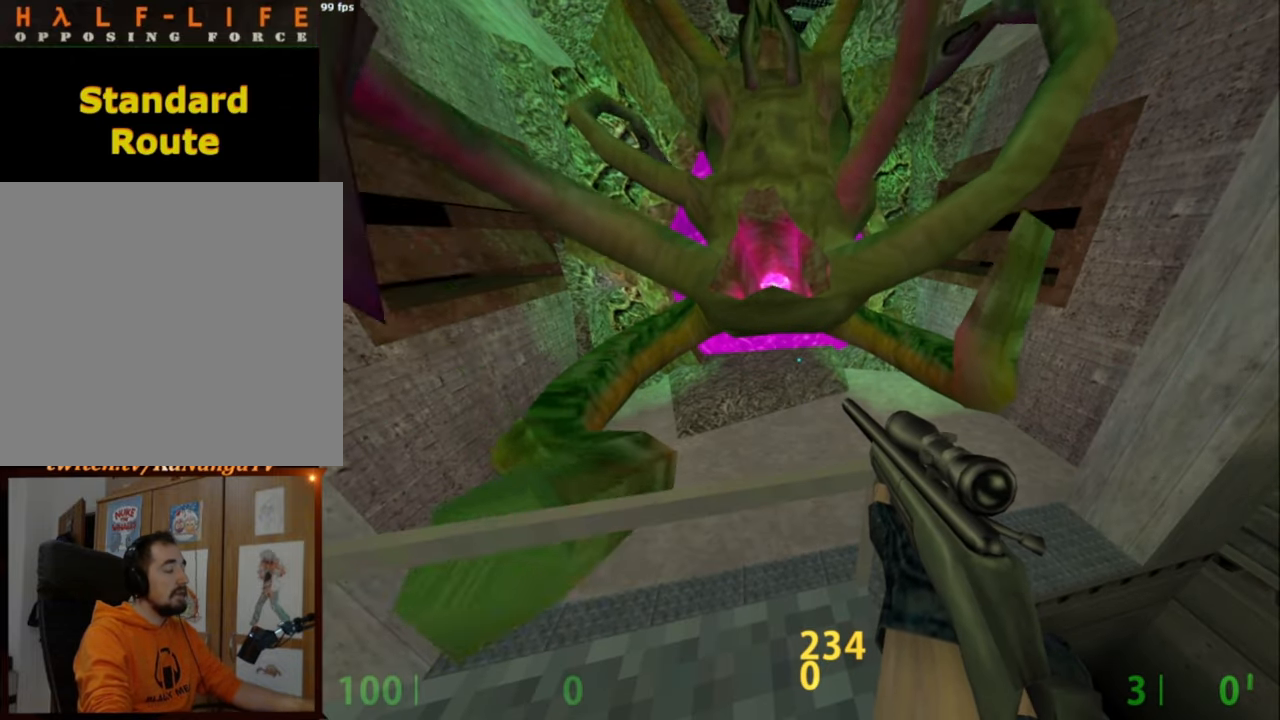
{"keys": [], "mouse": [], "events": []}
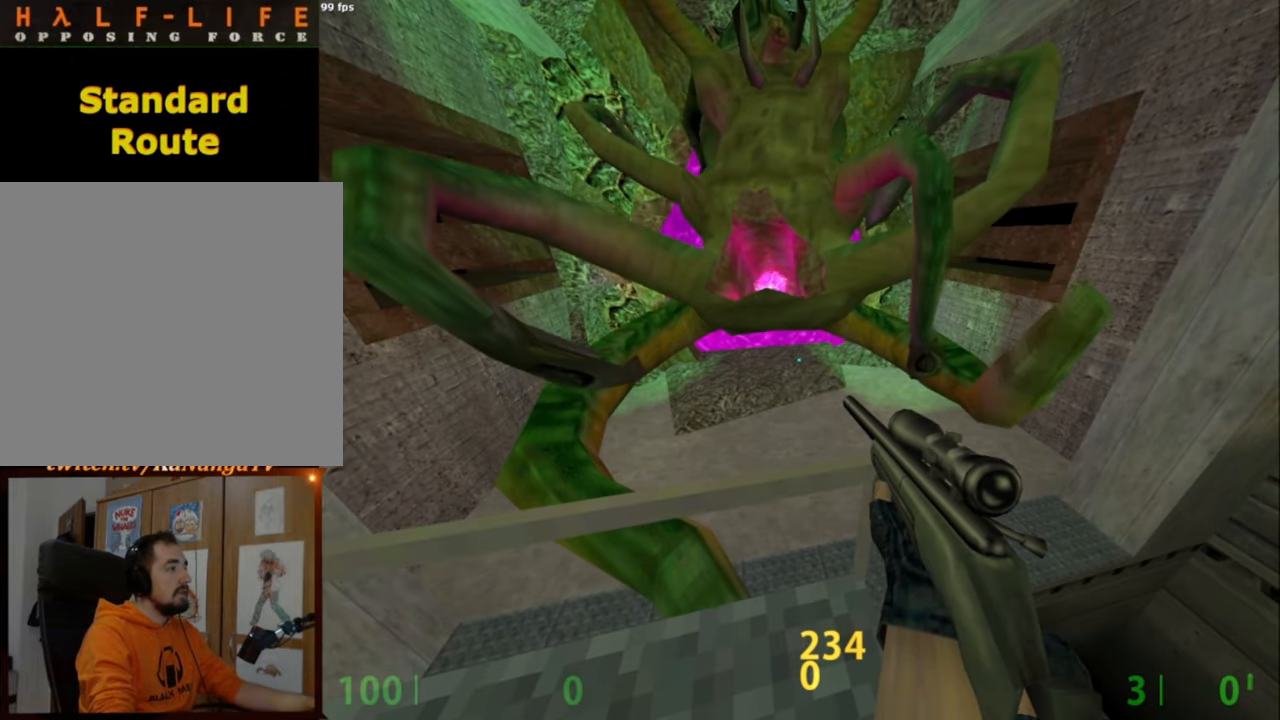
{"keys": [], "mouse": [], "events": []}
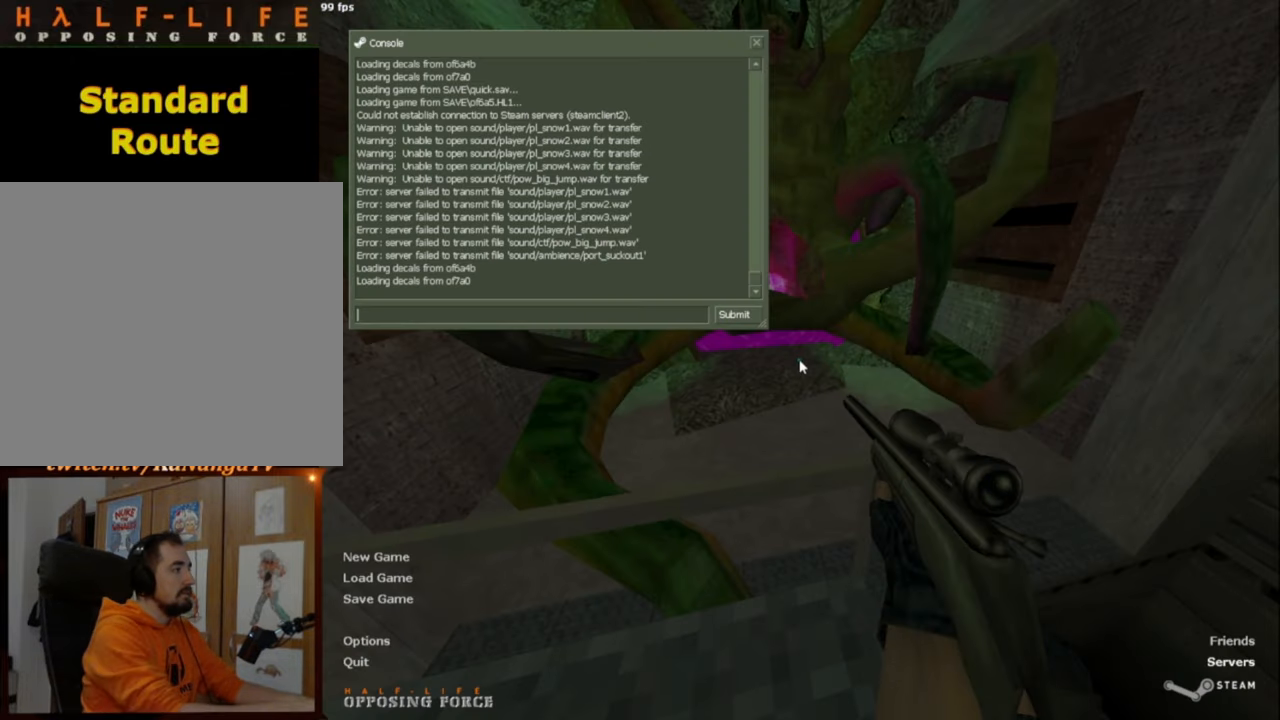
{"keys": [], "mouse": [], "events": []}
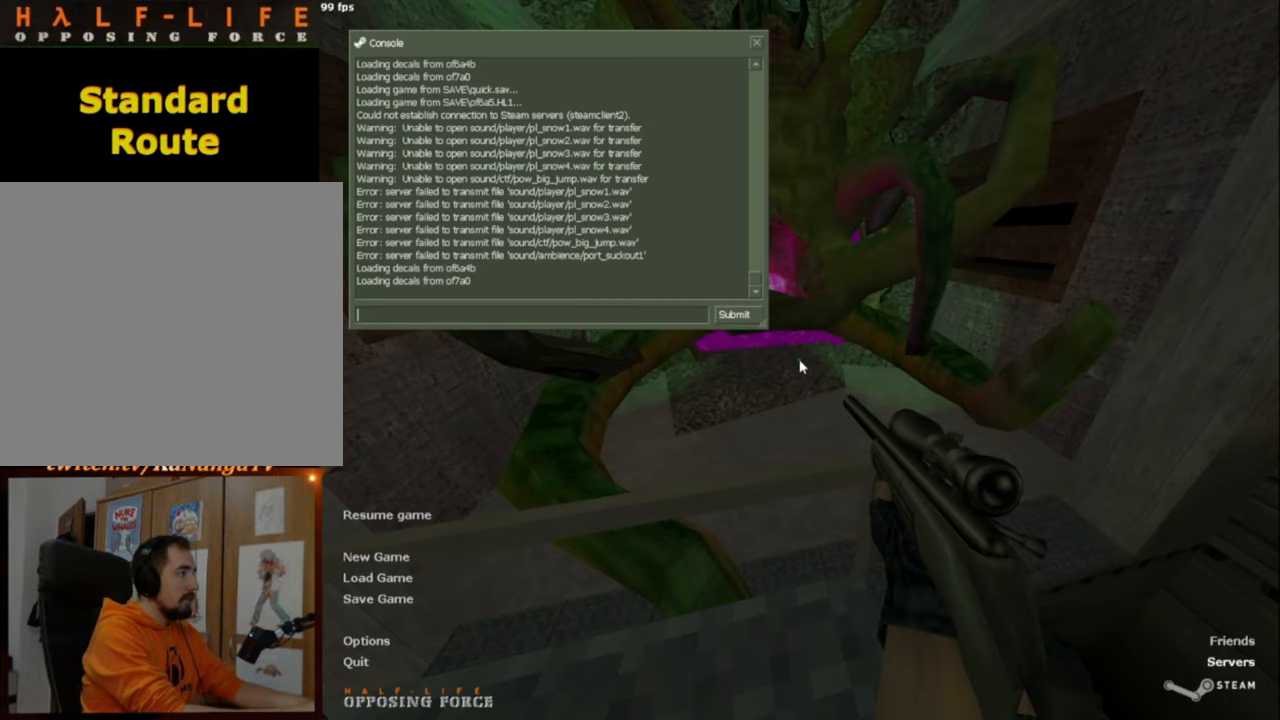
{"keys": [], "mouse": [], "events": []}
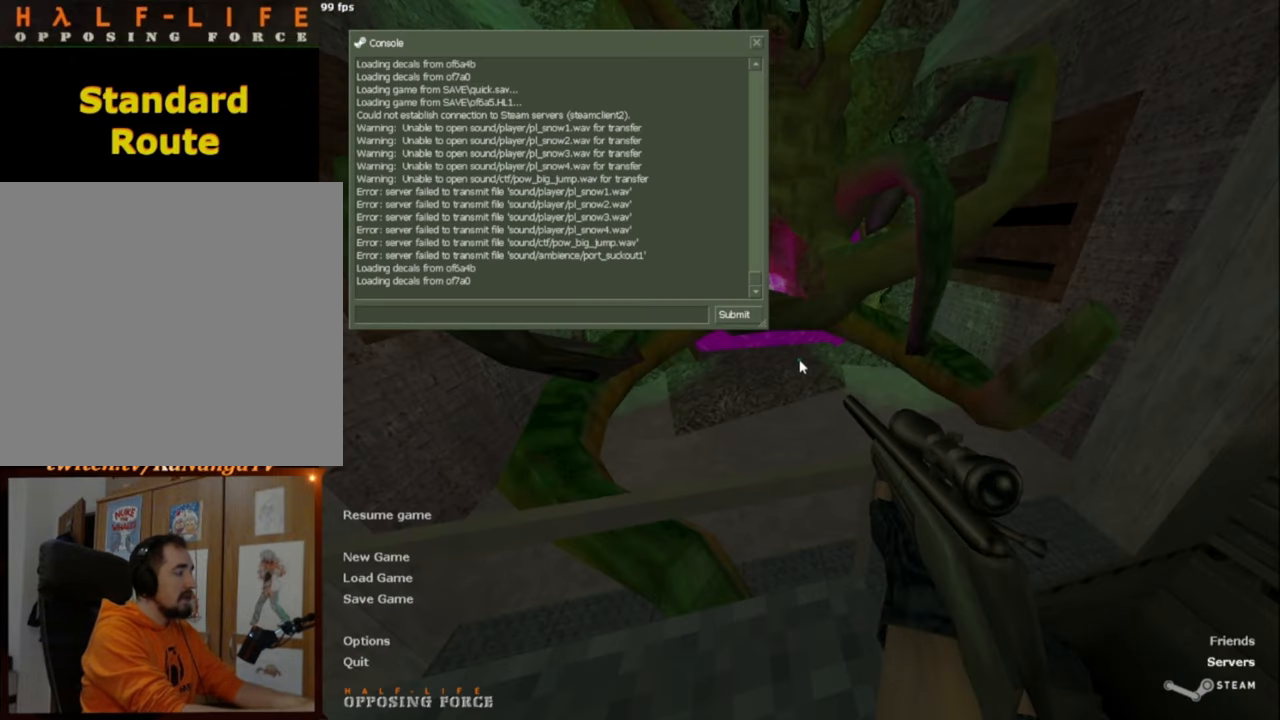
{"keys": [], "mouse": [], "events": []}
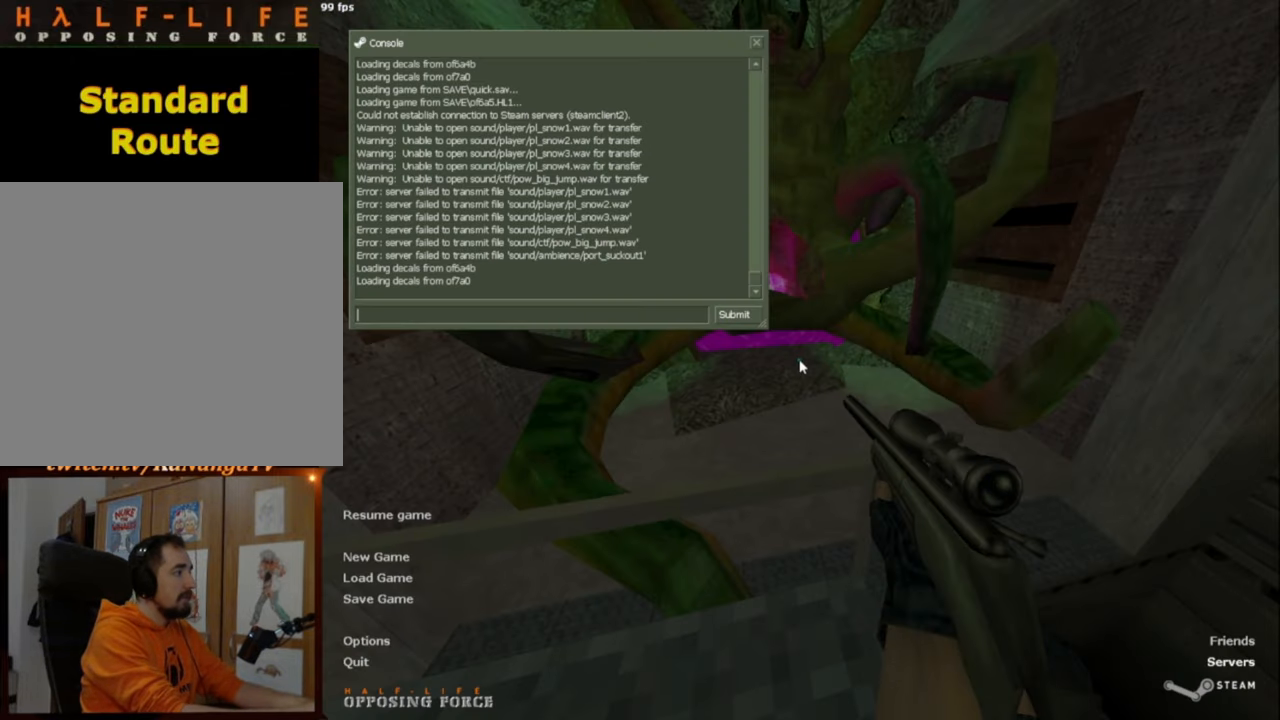
{"keys": ["escape"], "mouse": [], "events": [[434, "escape", "down"]]}
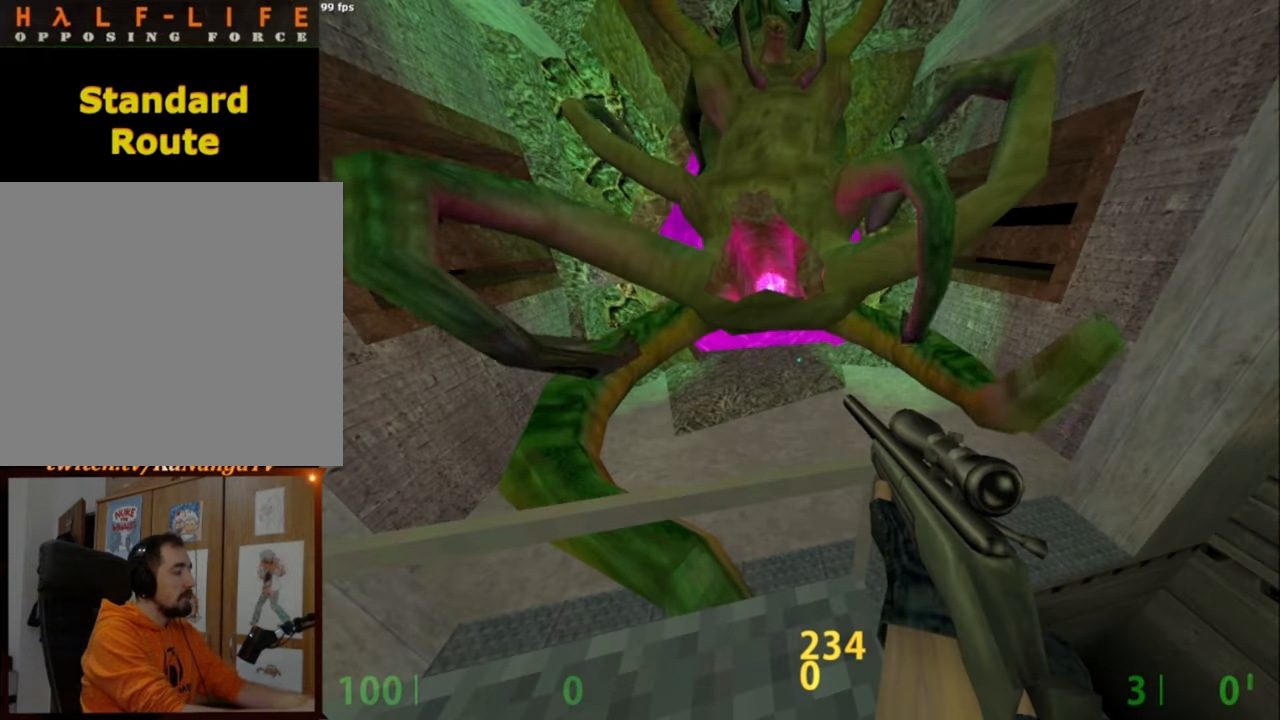
{"keys": [], "mouse": [], "events": [[34, "escape", "up"]]}
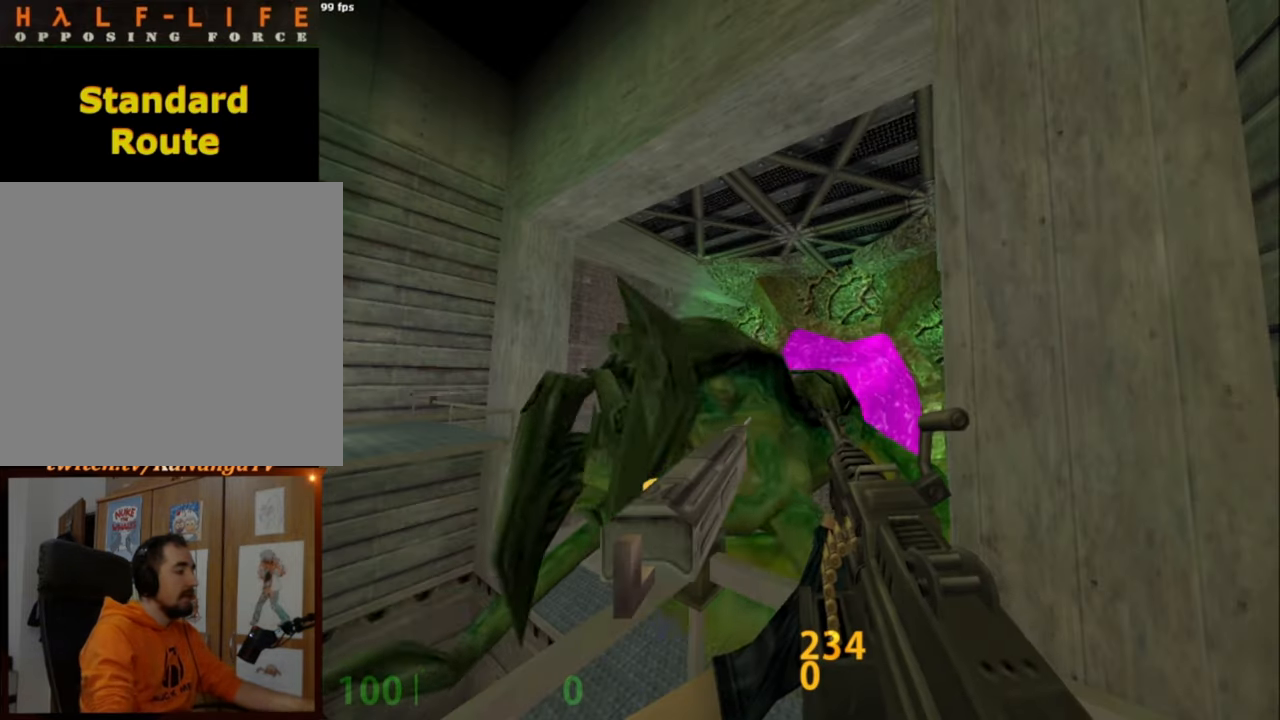
{"keys": ["a", "ctrl", "w"], "mouse": [], "events": [[184, "w", "down"], [234, "mouse_wheel_down", "down"], [267, "ctrl", "down"], [317, "mouse_wheel_down", "up"], [500, "a", "down"]]}
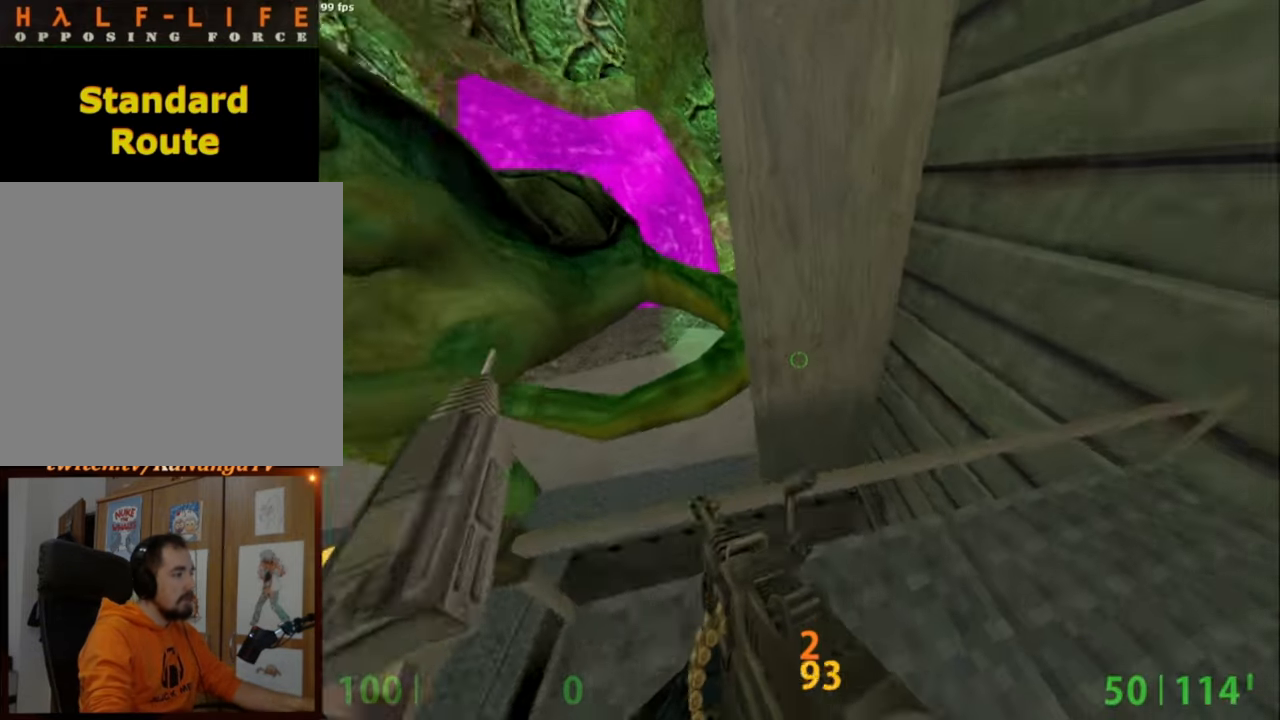
{"keys": ["s"], "mouse": ["wheel_down"], "events": [[150, "a", "up"], [150, "ctrl", "up"], [150, "w", "up"], [384, "s", "down"], [467, "mouse_wheel_down", "down"]]}
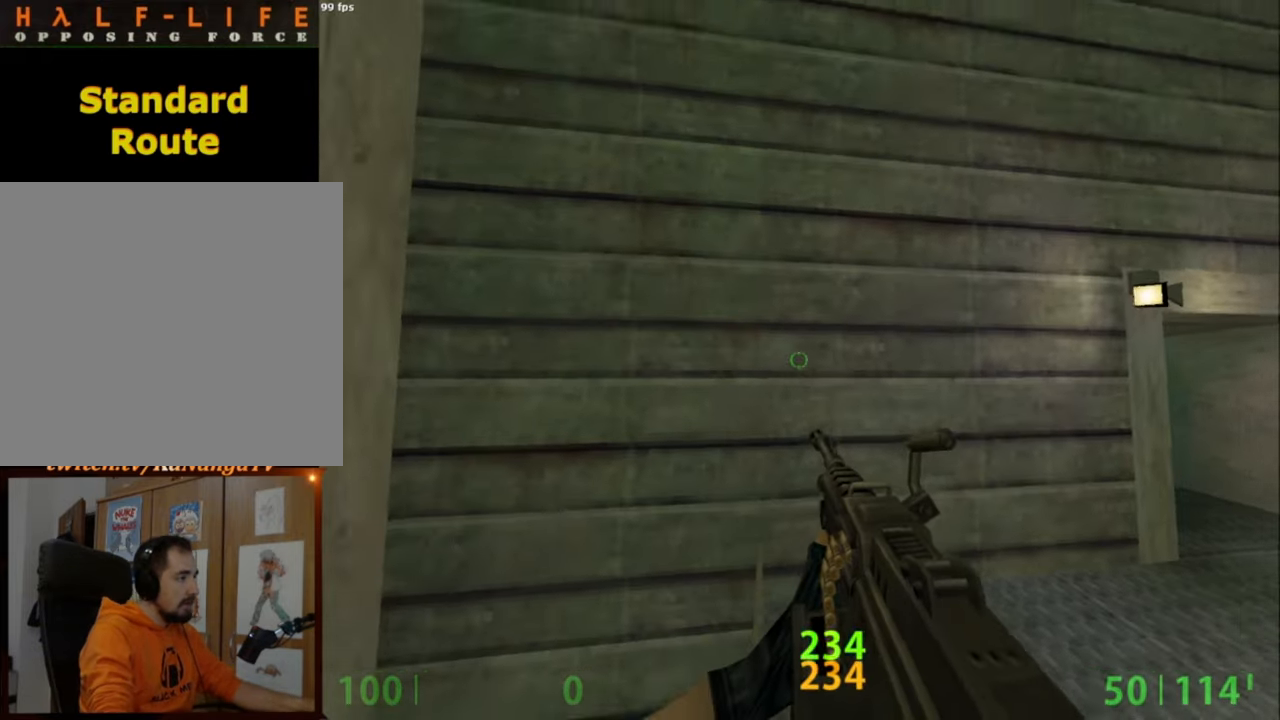
{"keys": ["ctrl", "d"], "mouse": ["left"], "events": [[17, "ctrl", "down"], [17, "mouse_left", "down"], [67, "a", "down"], [117, "a", "up"], [117, "mouse_wheel_down", "up"], [167, "d", "down"], [167, "s", "up"]]}
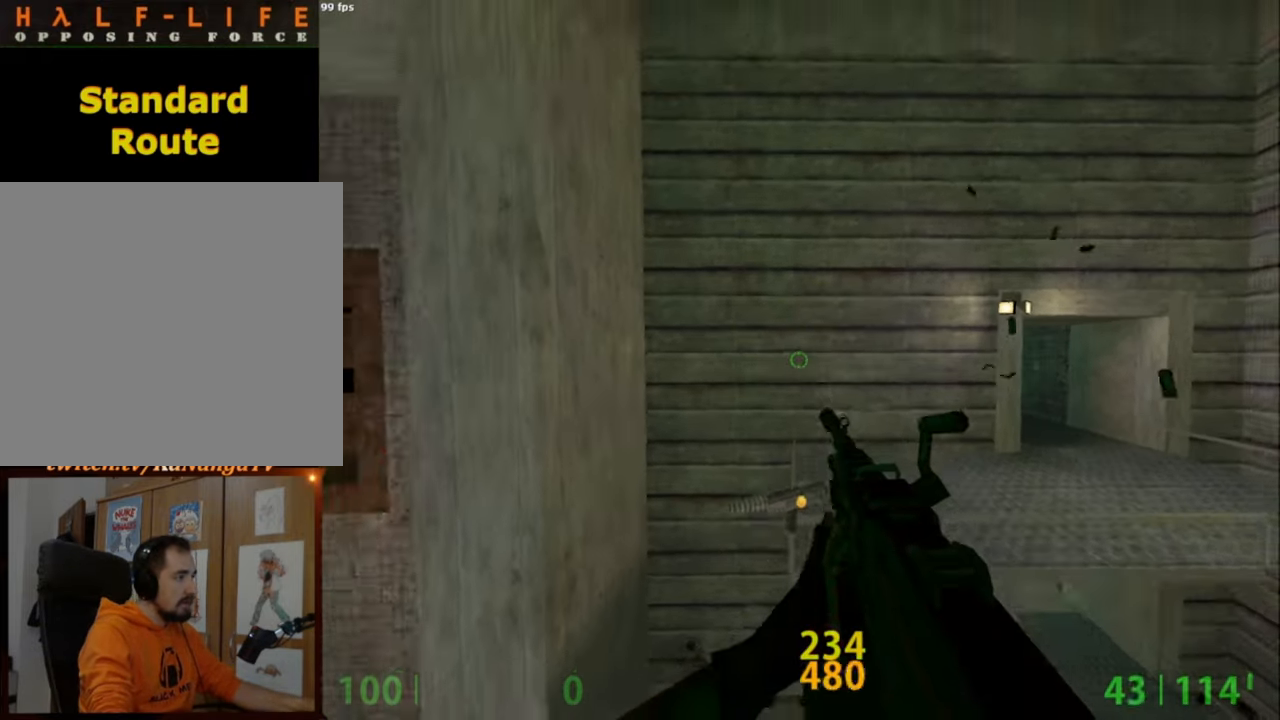
{"keys": ["ctrl"], "mouse": [], "events": [[134, "d", "up"], [284, "d", "down"], [284, "q", "down"], [367, "mouse_left", "up"], [367, "q", "up"], [467, "d", "up"]]}
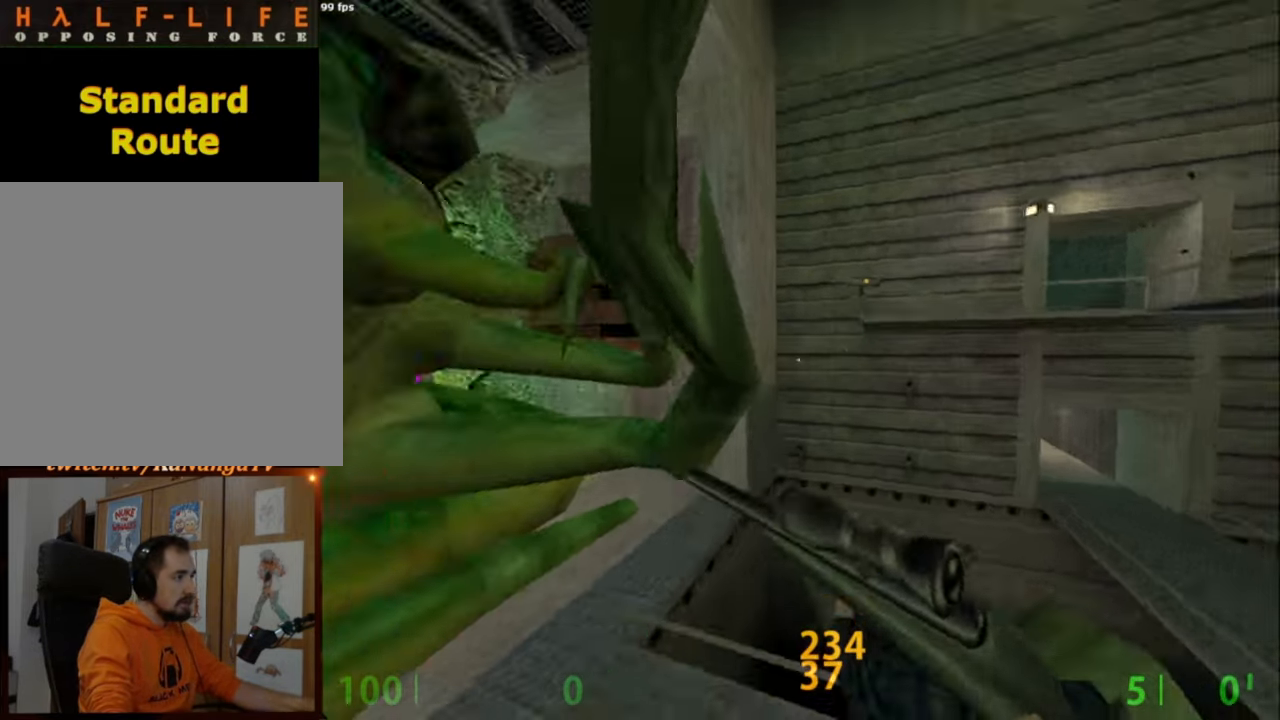
{"keys": [], "mouse": [], "events": [[17, "ctrl", "up"]]}
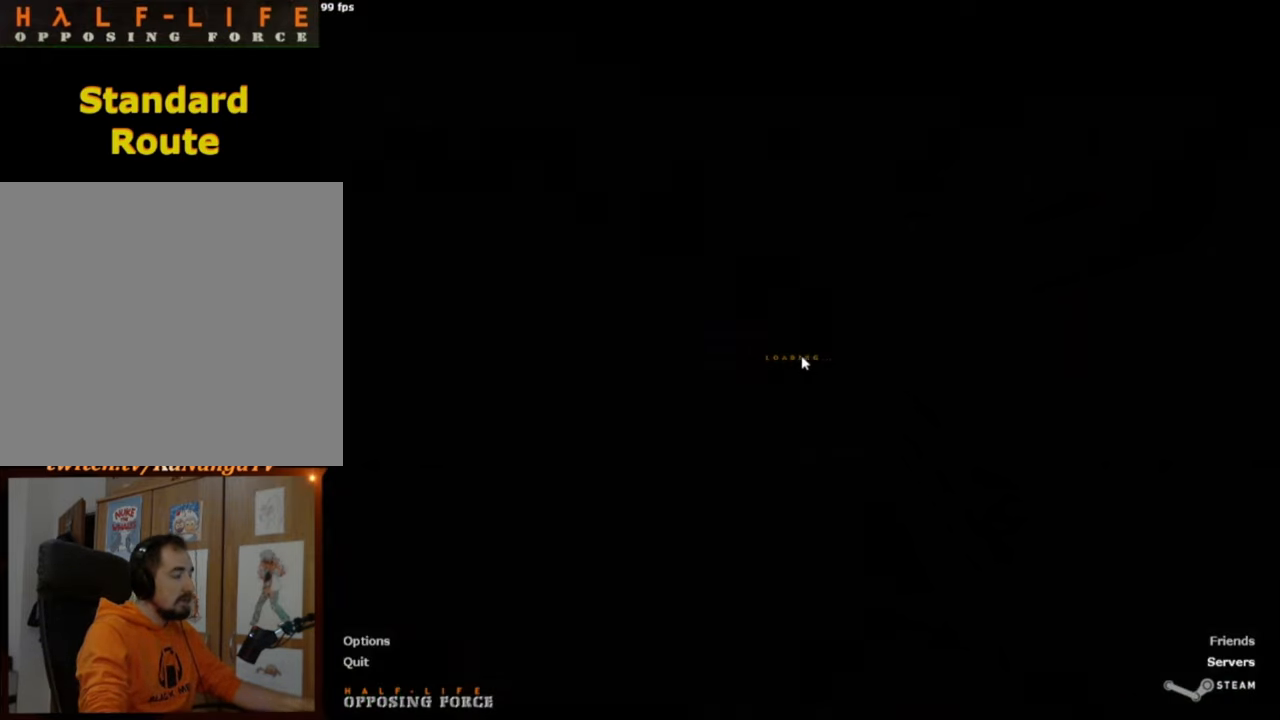
{"keys": ["a", "ctrl"], "mouse": [], "events": [[117, "mouse_wheel_down", "down"], [117, "w", "down"], [167, "ctrl", "down"], [267, "d", "down"], [317, "mouse_wheel_down", "up"], [350, "a", "down"], [350, "d", "up"], [500, "w", "up"]]}
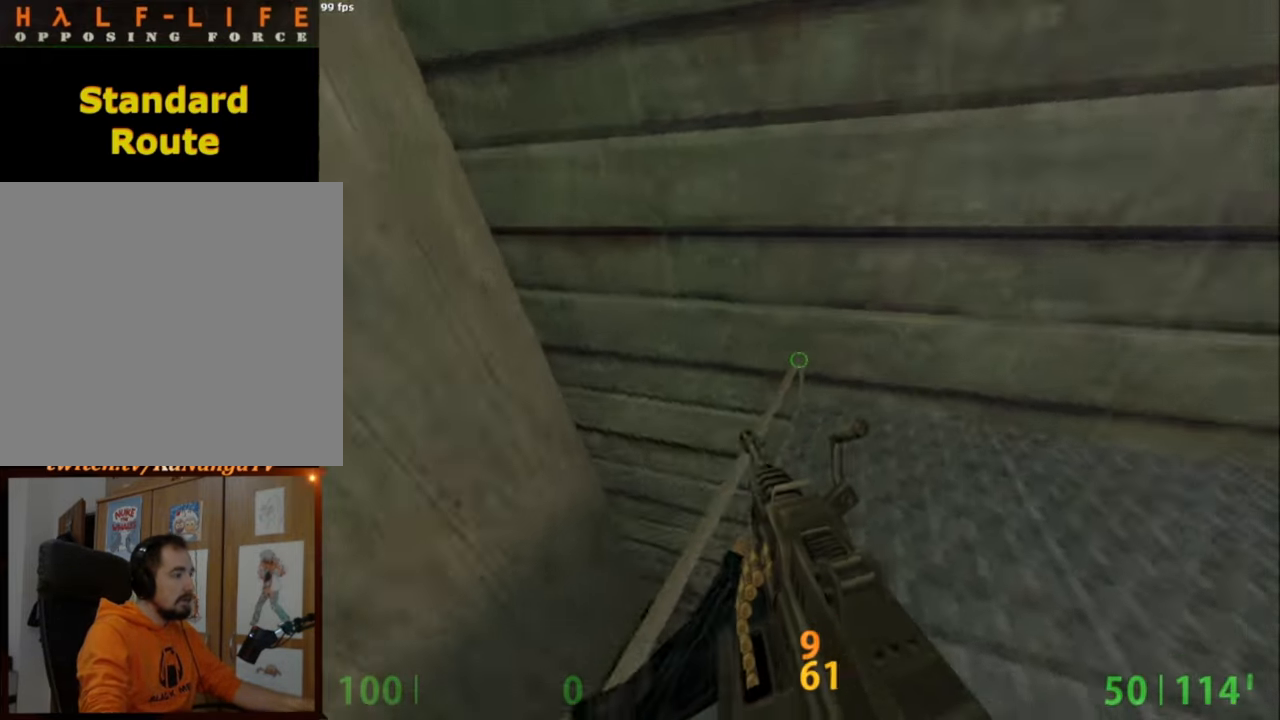
{"keys": [], "mouse": [], "events": [[34, "a", "up"], [34, "ctrl", "up"], [184, "s", "down"], [367, "s", "up"]]}